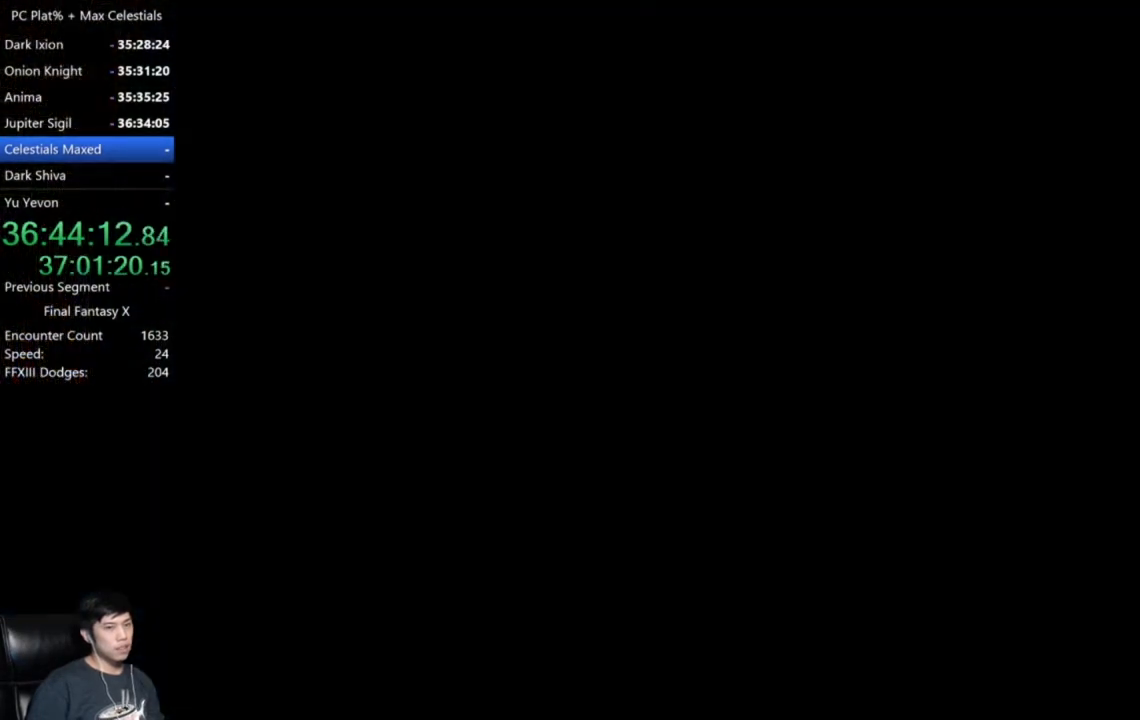
Gameplay with a controller (Xbox layout); each line is a JSON object with the inputs held at the frame after it. "events" lists button and stick changes between this image and that frame as [ms after this image, input, new state], when the widget could be followed in between.
{"buttons": [], "left_stick": "center", "right_stick": "center", "events": []}
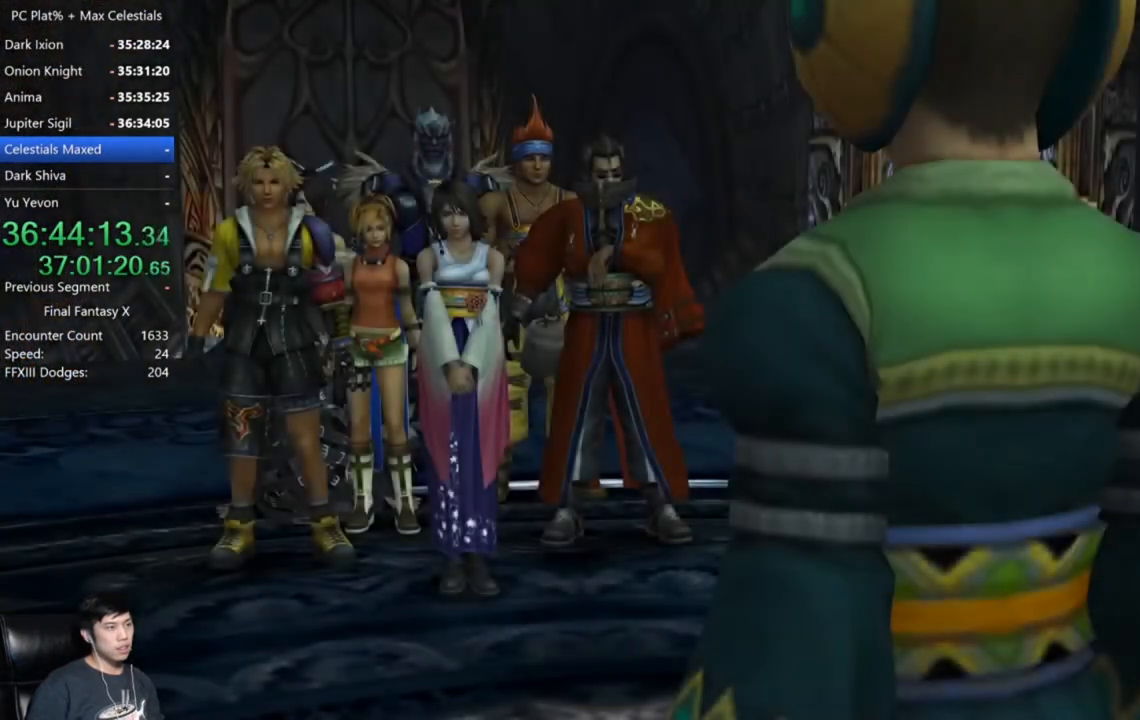
{"buttons": [], "left_stick": "center", "right_stick": "center", "events": [[100, "A", "down"], [200, "A", "up"], [267, "A", "down"], [334, "A", "up"], [401, "A", "down"], [467, "A", "up"]]}
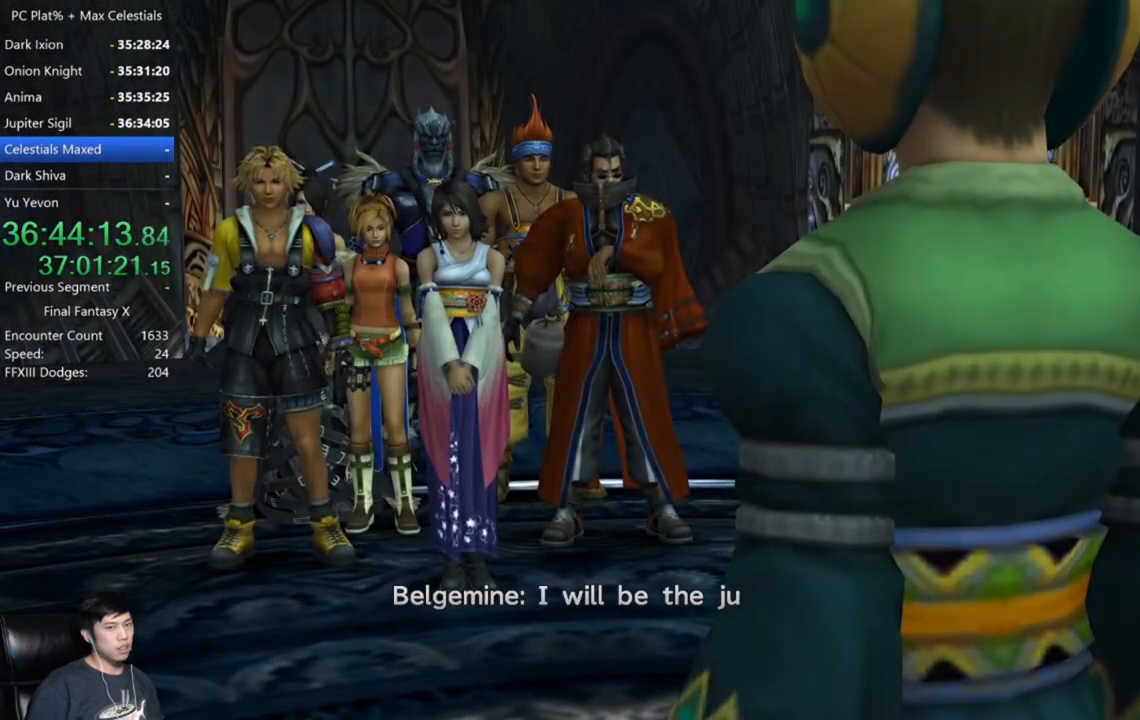
{"buttons": [], "left_stick": "center", "right_stick": "center", "events": [[67, "A", "down"], [133, "A", "up"], [233, "A", "down"], [300, "A", "up"], [400, "A", "down"], [434, "A", "up"]]}
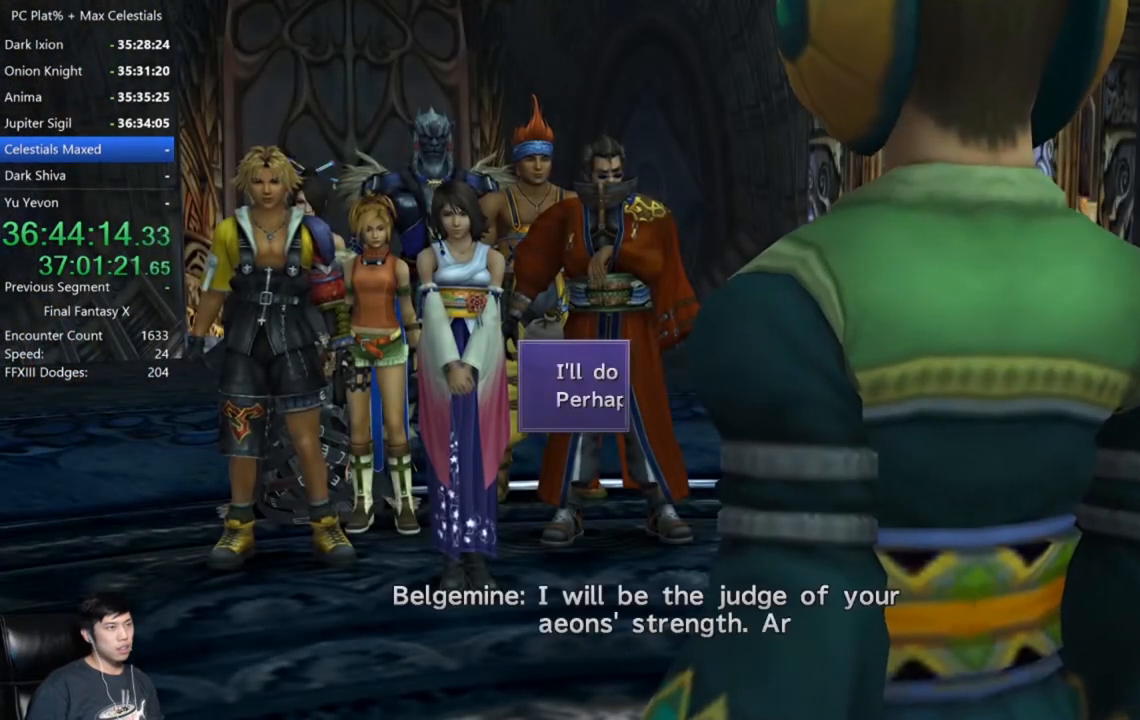
{"buttons": [], "left_stick": "center", "right_stick": "center", "events": [[34, "A", "down"], [100, "A", "up"], [234, "DPAD_UP", "down"], [401, "DPAD_UP", "up"]]}
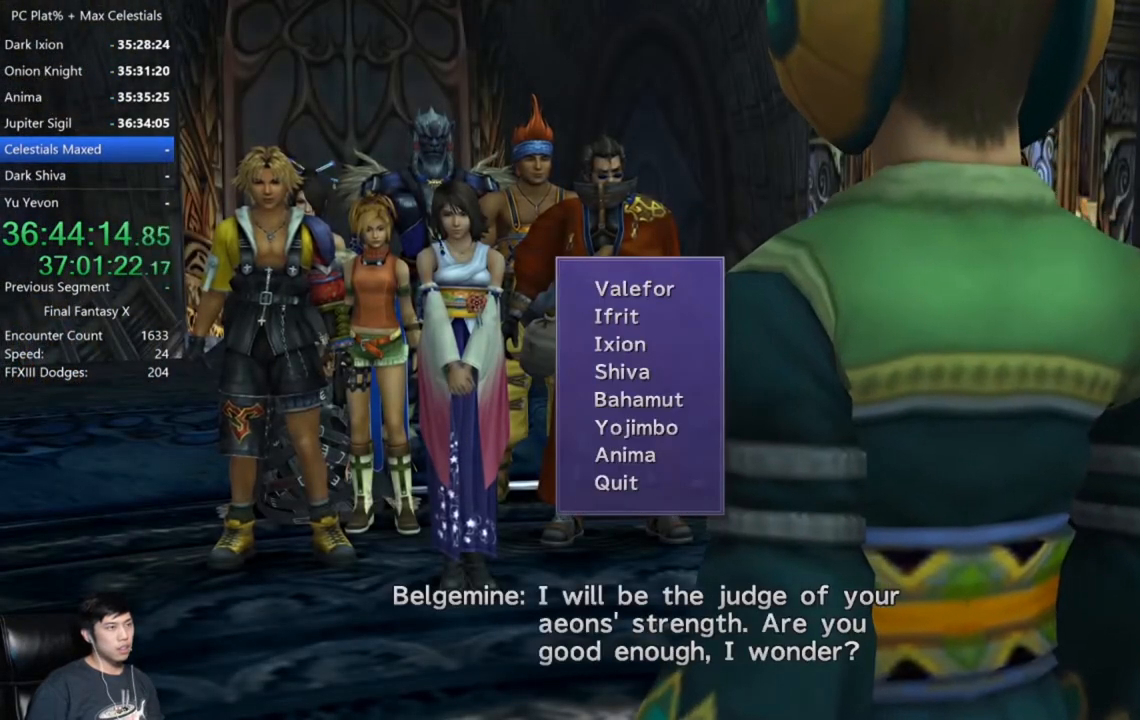
{"buttons": [], "left_stick": "center", "right_stick": "center", "events": [[67, "DPAD_UP", "down"], [167, "DPAD_UP", "up"], [267, "DPAD_UP", "down"], [333, "A", "down"], [333, "DPAD_UP", "up"], [434, "A", "up"]]}
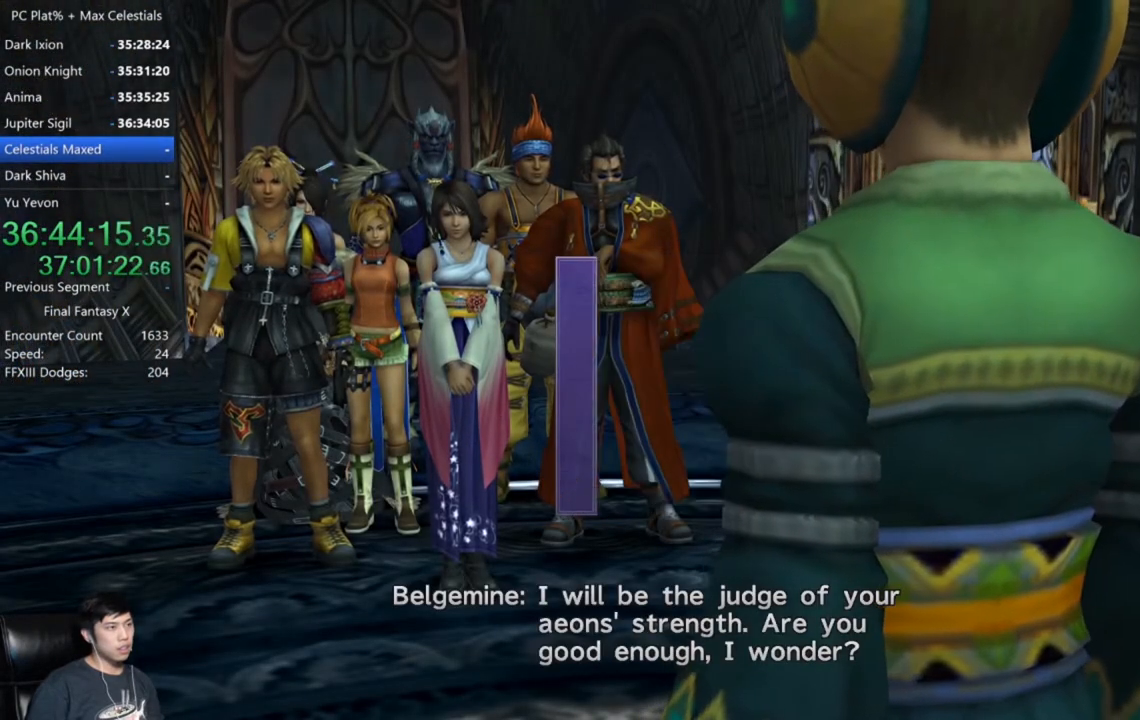
{"buttons": [], "left_stick": "center", "right_stick": "center", "events": [[67, "A", "down"], [100, "A", "up"], [200, "A", "down"], [267, "A", "up"], [367, "A", "down"], [434, "A", "up"]]}
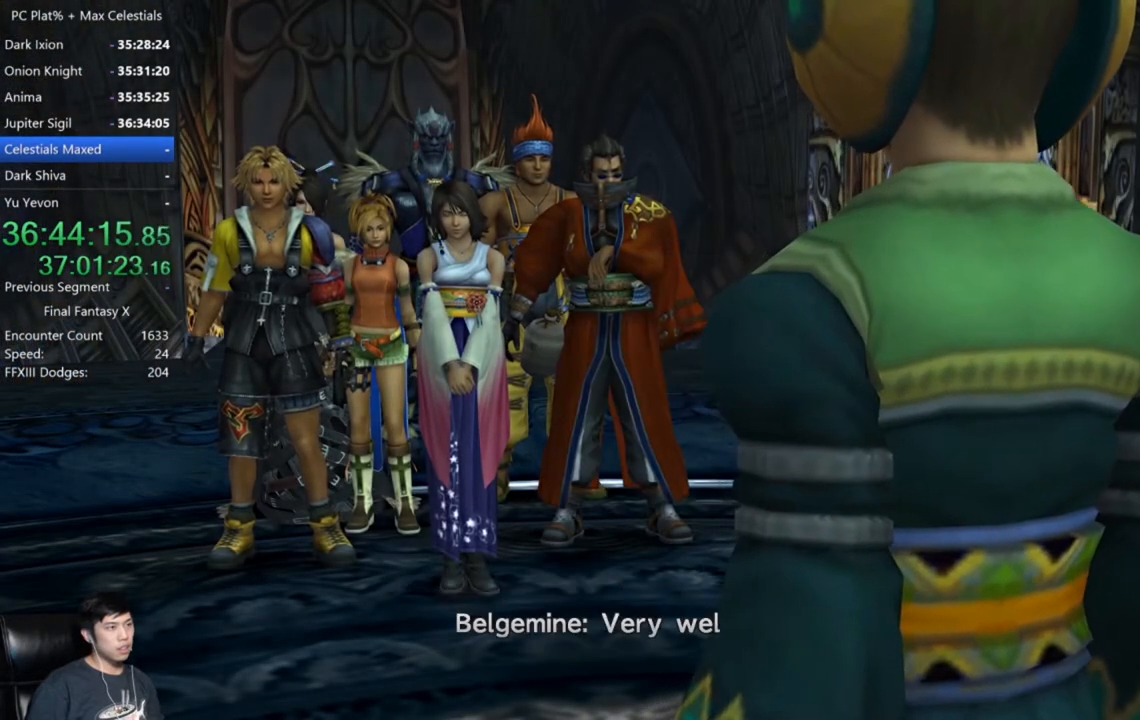
{"buttons": [], "left_stick": "center", "right_stick": "center", "events": [[33, "A", "down"], [67, "A", "up"]]}
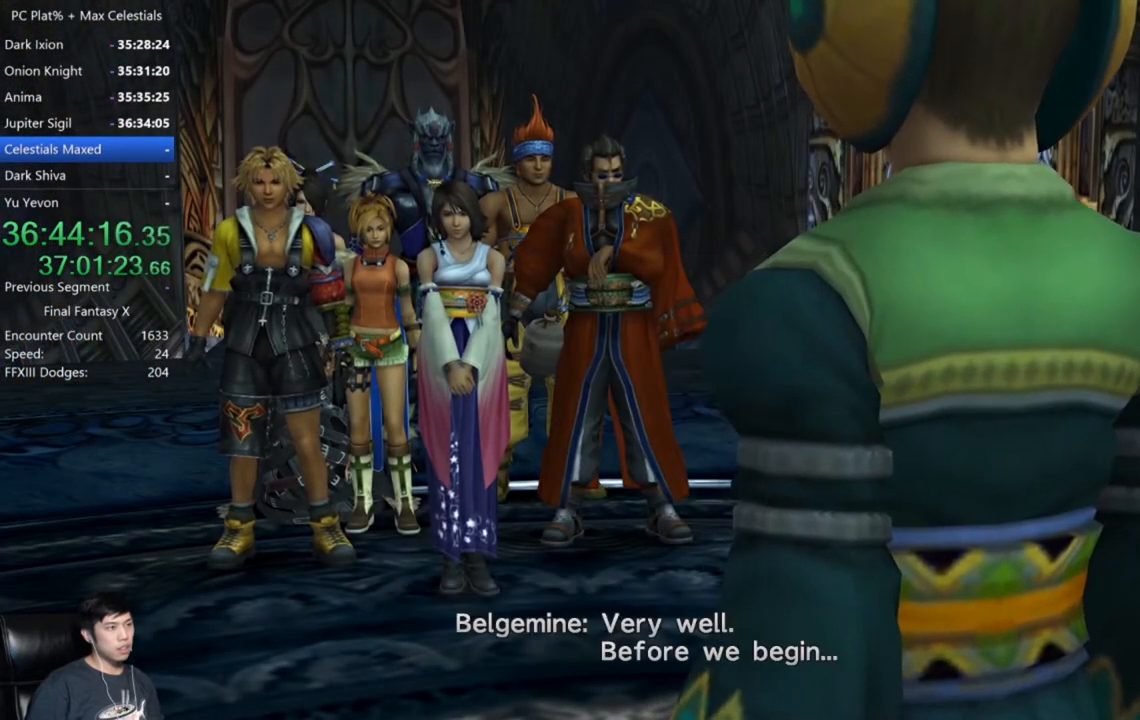
{"buttons": [], "left_stick": "center", "right_stick": "center", "events": [[167, "A", "down"], [234, "A", "up"], [434, "A", "down"], [467, "A", "up"]]}
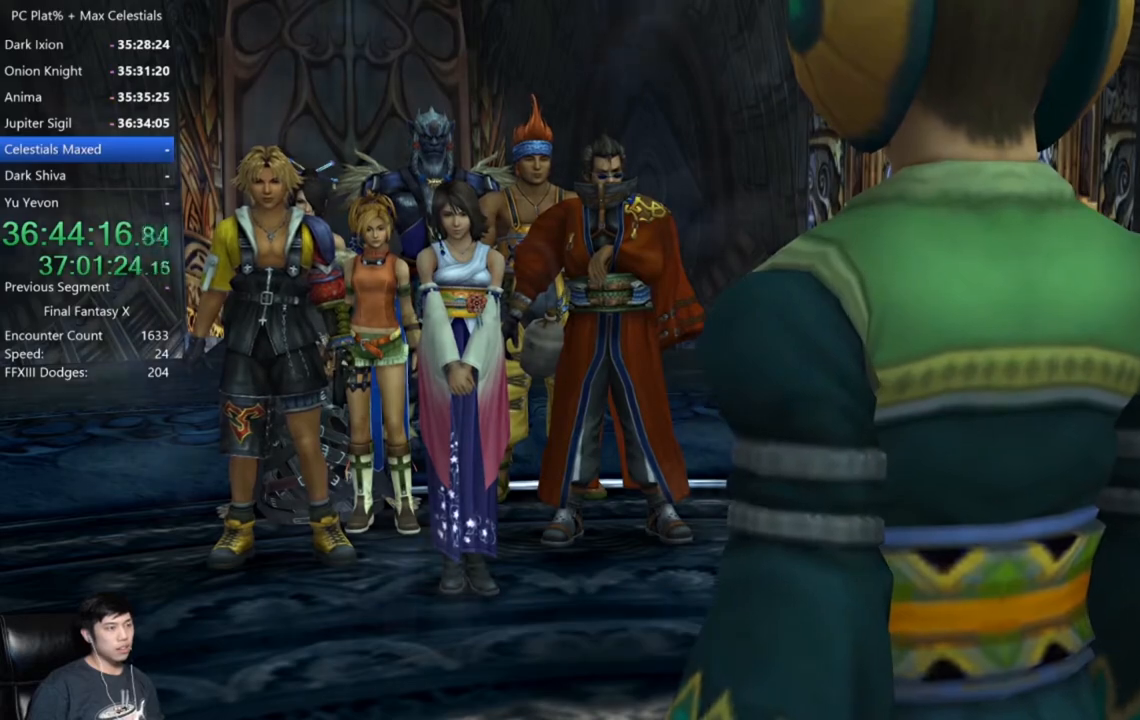
{"buttons": [], "left_stick": "center", "right_stick": "center", "events": [[100, "A", "down"], [167, "A", "up"], [267, "A", "down"], [300, "A", "up"], [400, "A", "down"], [467, "A", "up"]]}
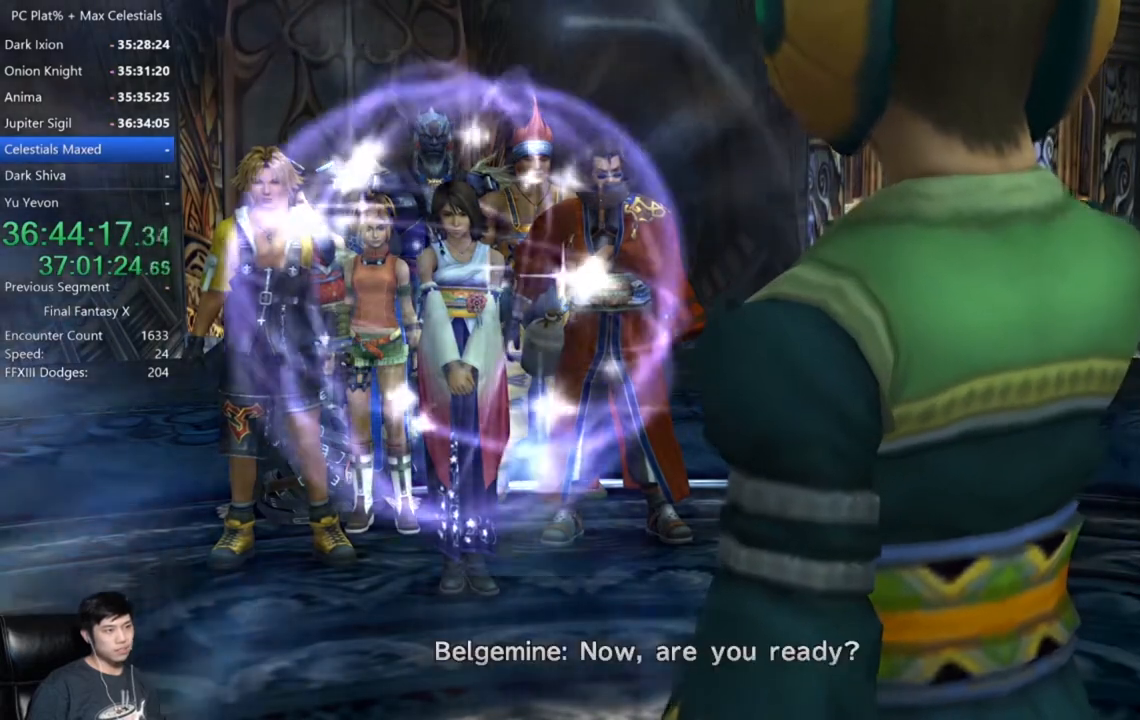
{"buttons": [], "left_stick": "center", "right_stick": "center", "events": [[67, "A", "down"], [100, "A", "up"], [200, "A", "down"], [267, "A", "up"], [367, "A", "down"], [434, "A", "up"]]}
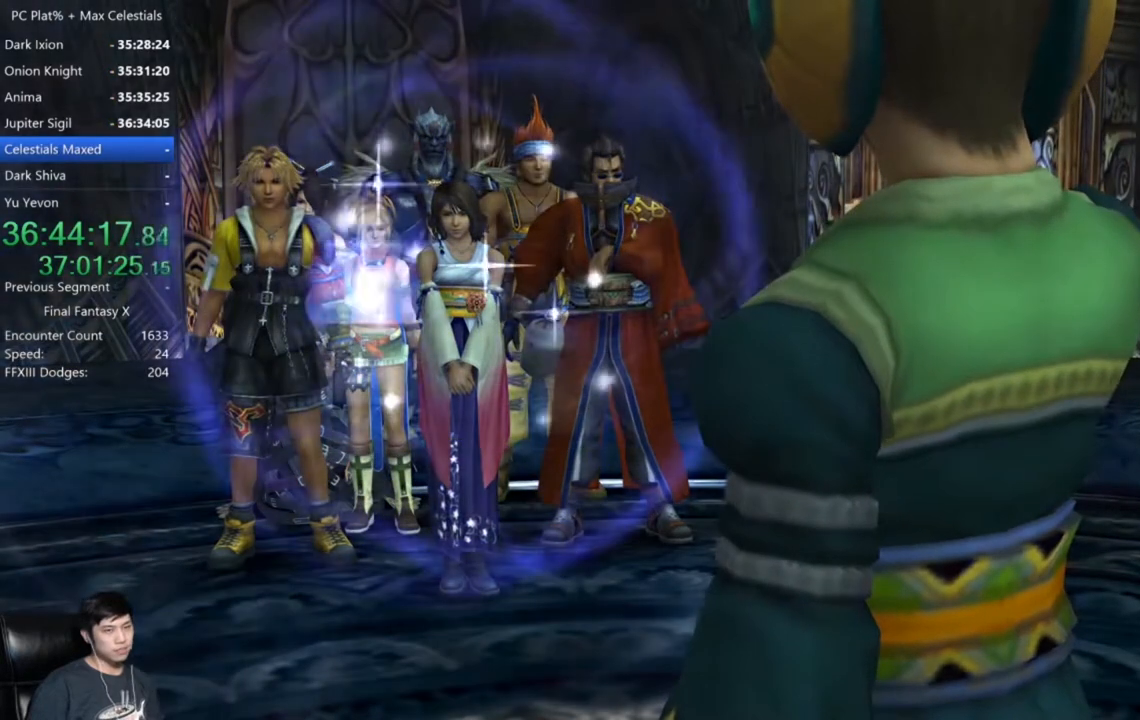
{"buttons": [], "left_stick": "center", "right_stick": "center", "events": [[33, "A", "down"], [133, "A", "up"], [233, "A", "down"], [300, "A", "up"], [400, "A", "down"], [434, "A", "up"]]}
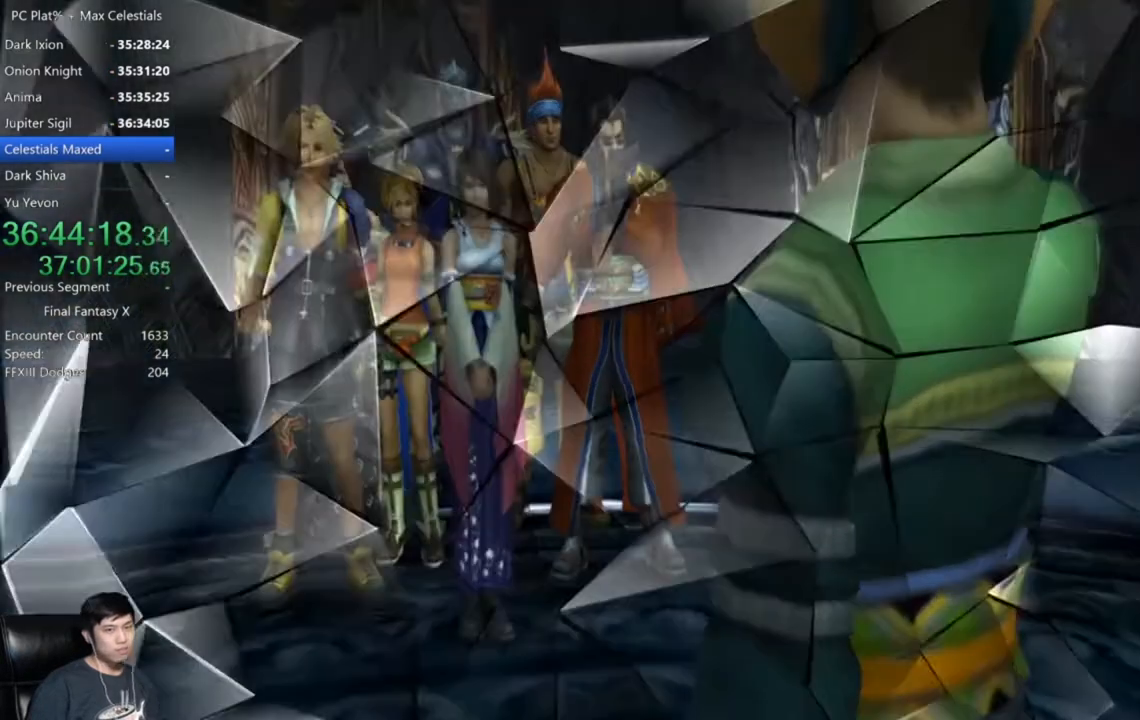
{"buttons": [], "left_stick": "center", "right_stick": "center", "events": [[67, "A", "down"], [100, "A", "up"], [201, "A", "down"], [267, "A", "up"], [367, "A", "down"], [434, "A", "up"]]}
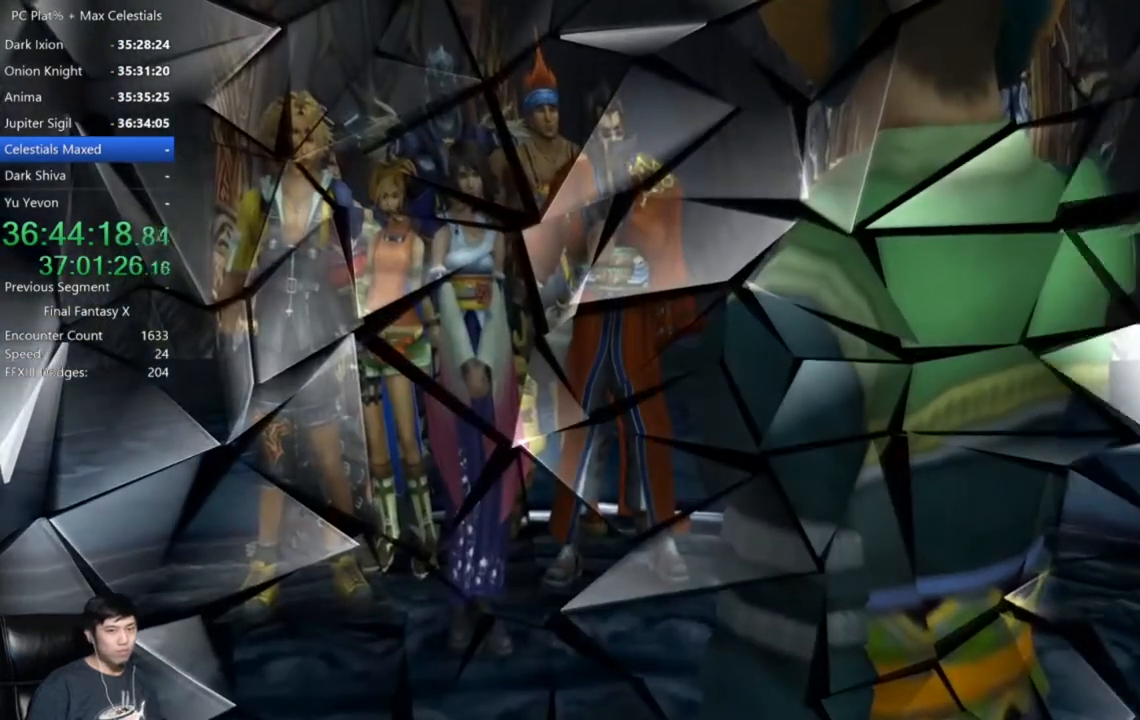
{"buttons": [], "left_stick": "center", "right_stick": "center", "events": []}
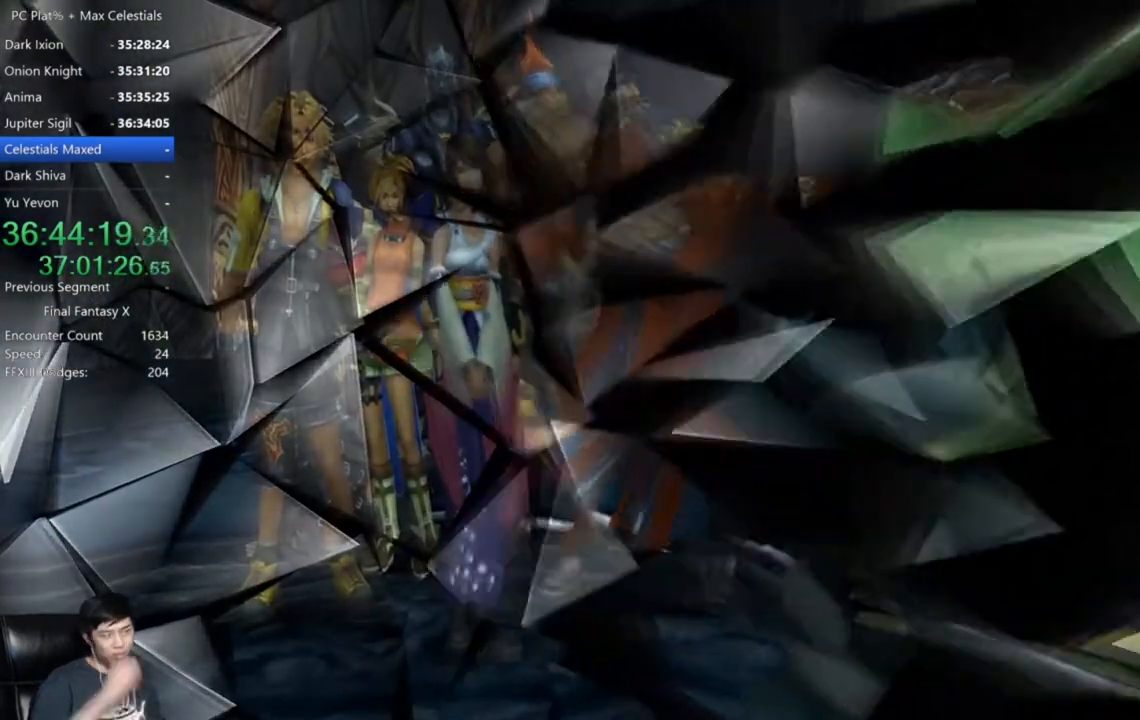
{"buttons": [], "left_stick": "center", "right_stick": "center", "events": []}
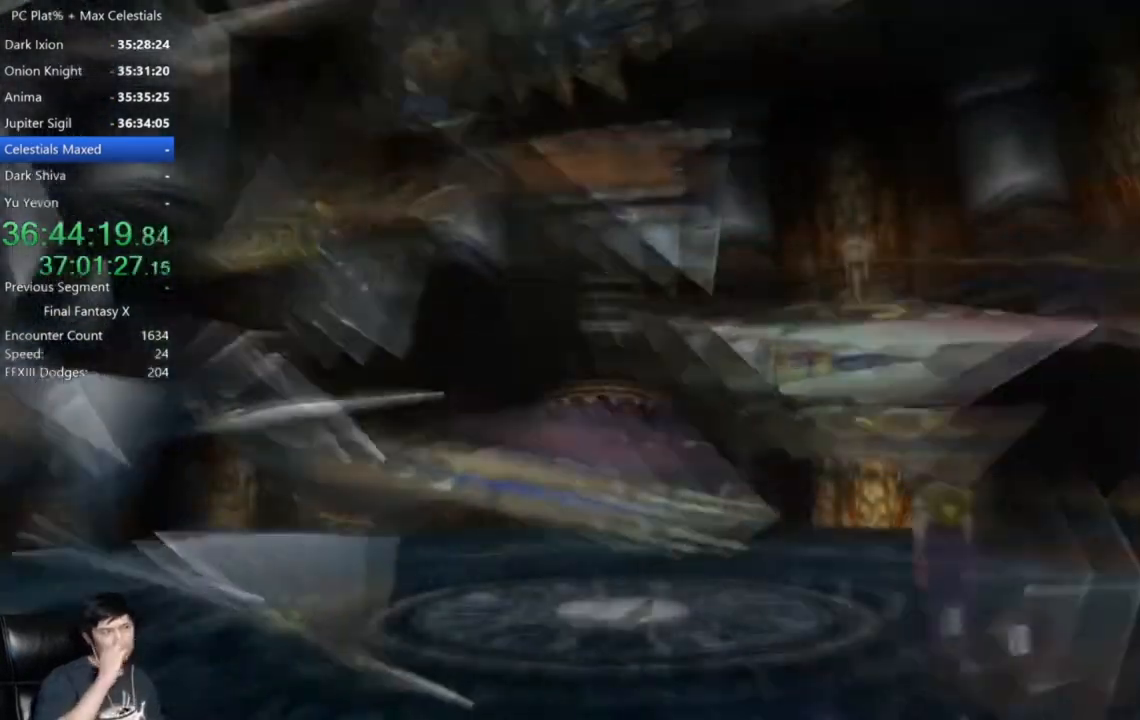
{"buttons": [], "left_stick": "center", "right_stick": "center", "events": []}